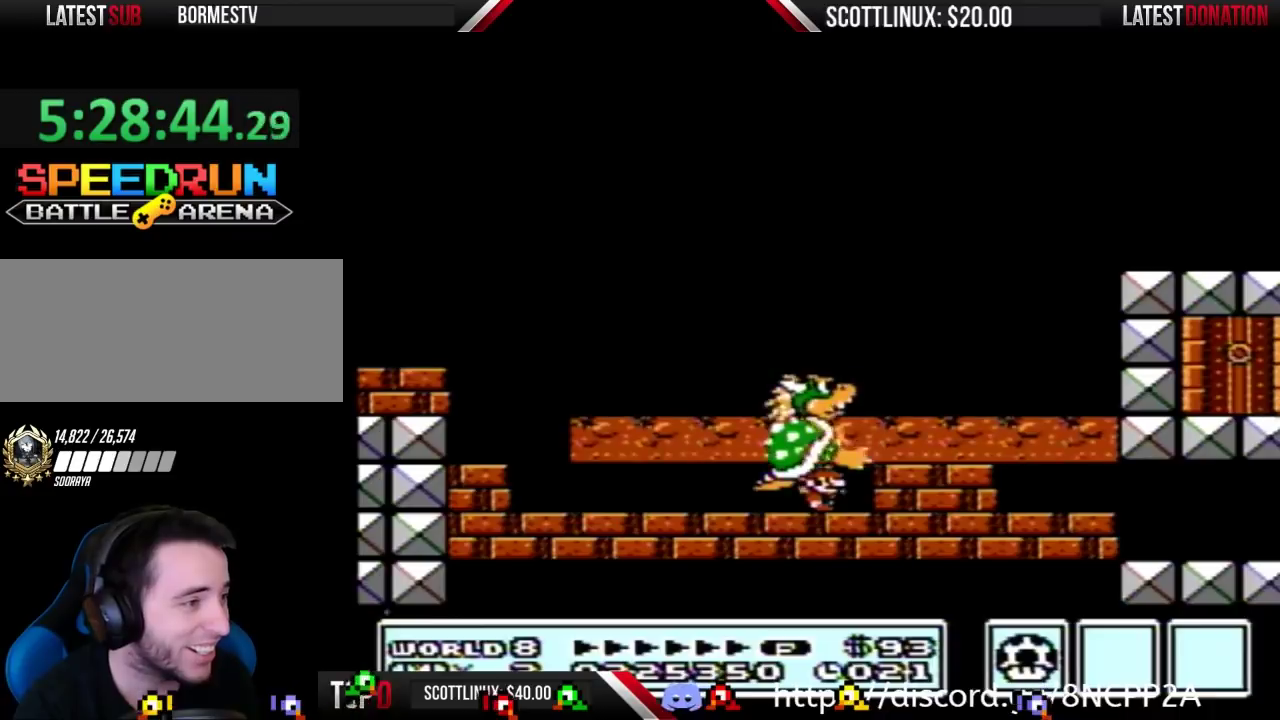
Gameplay with a controller (Nintendo layout); each line is a JSON object with the inputs held at the frame after it. "events" lists button and stick changes between this image and that frame as [ms after this image, input, new state], when the widget could be followed in between. Not read: L3 R3.
{"buttons": ["B"], "events": []}
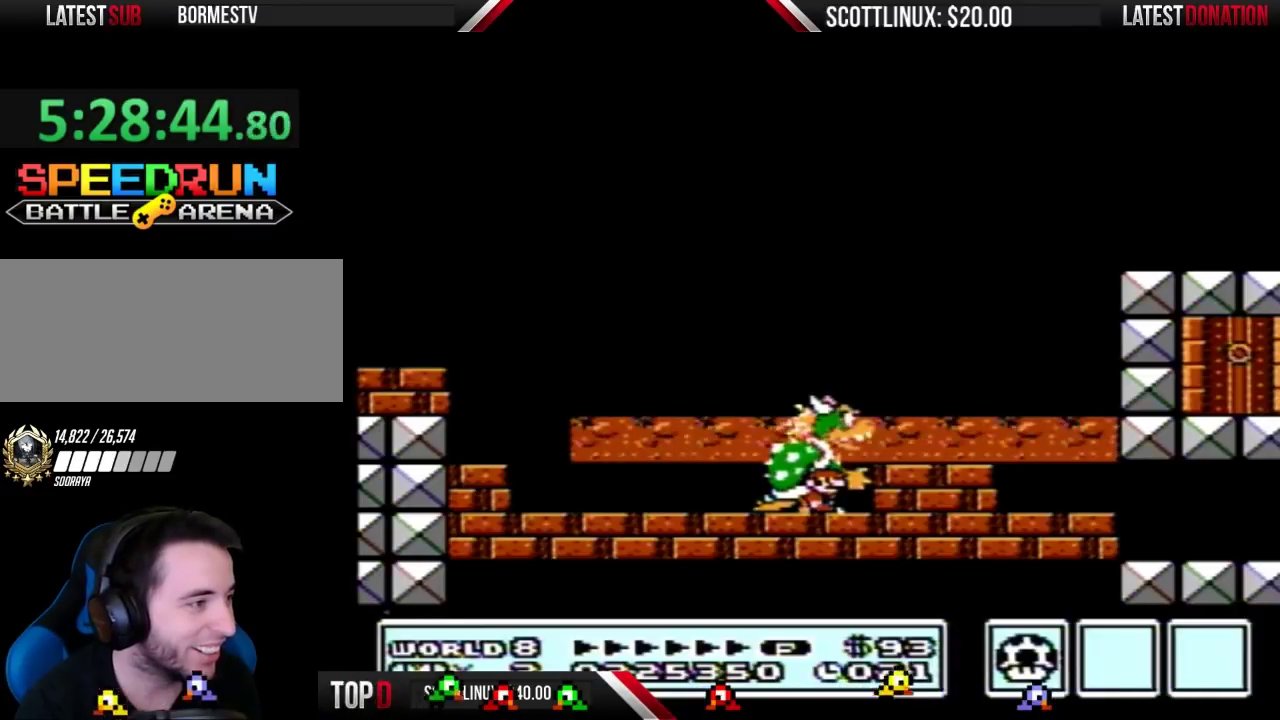
{"buttons": ["B"], "events": []}
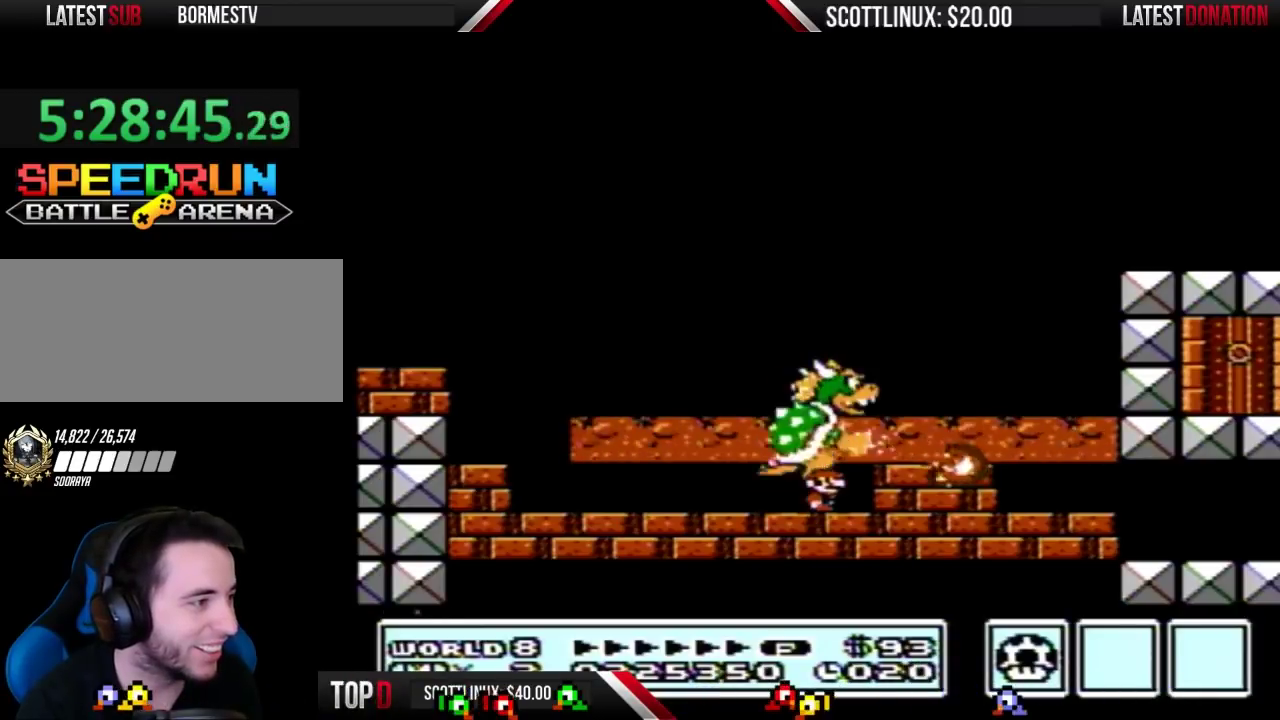
{"buttons": ["B"], "events": [[167, "DPAD_RIGHT", "down"], [500, "DPAD_RIGHT", "up"]]}
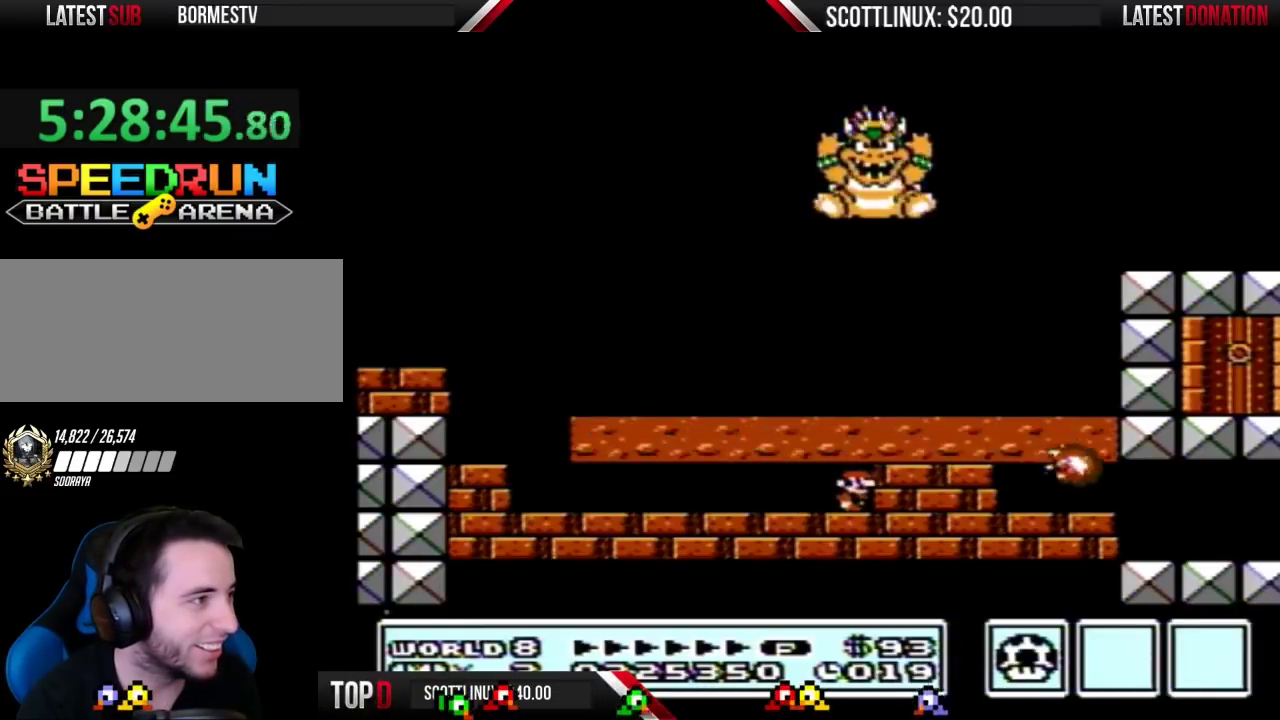
{"buttons": ["B"], "events": []}
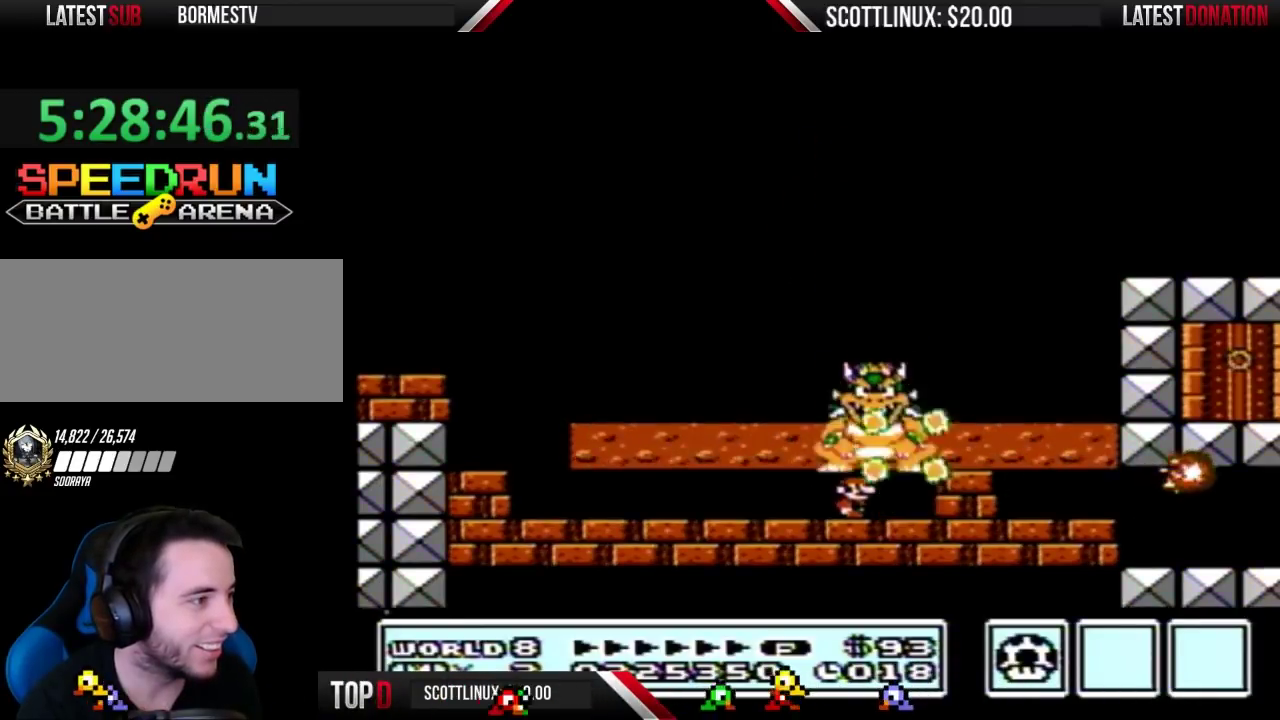
{"buttons": ["B"], "events": [[200, "DPAD_RIGHT", "down"], [300, "DPAD_RIGHT", "up"]]}
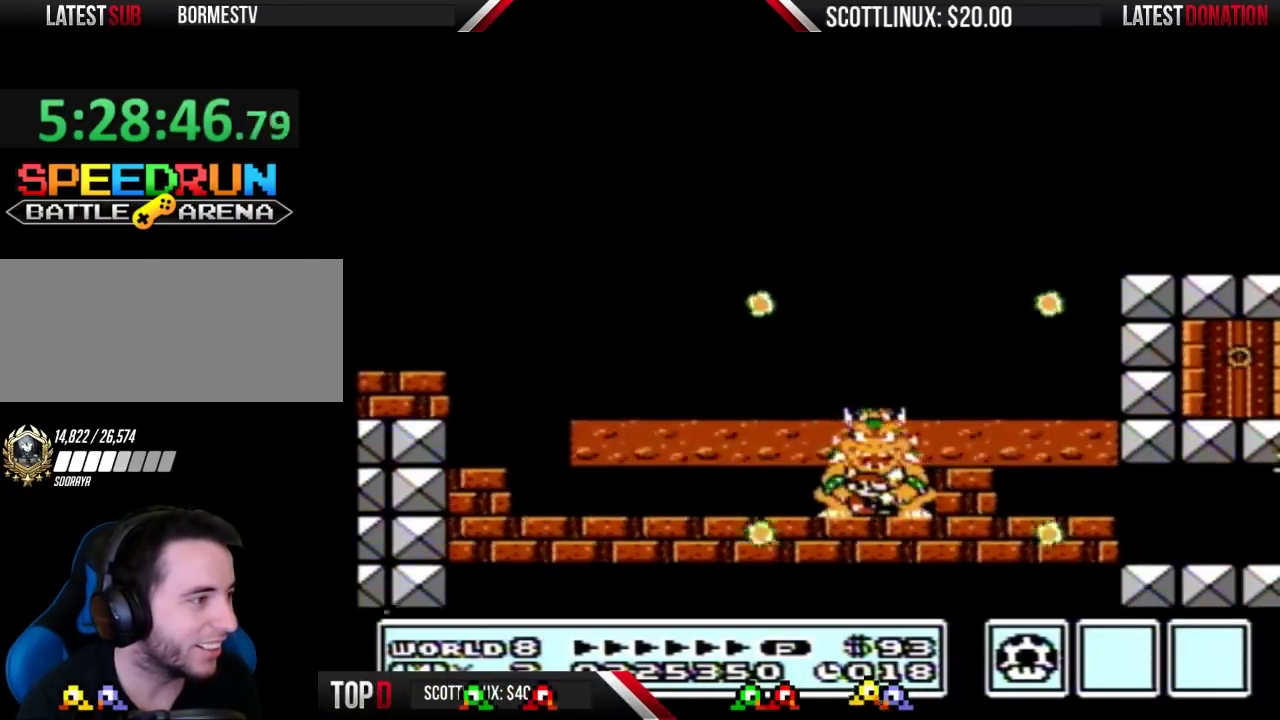
{"buttons": ["B"], "events": [[233, "DPAD_RIGHT", "down"], [300, "DPAD_RIGHT", "up"]]}
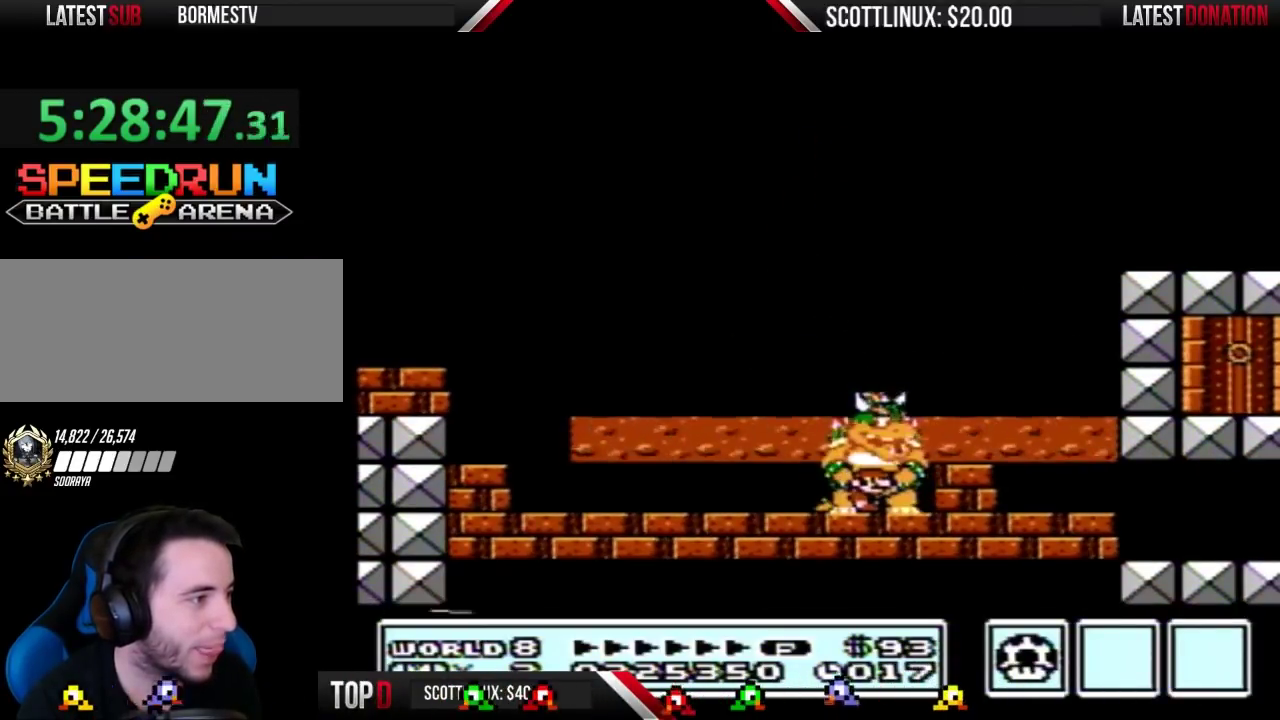
{"buttons": ["B"], "events": [[167, "DPAD_RIGHT", "down"], [267, "DPAD_RIGHT", "up"]]}
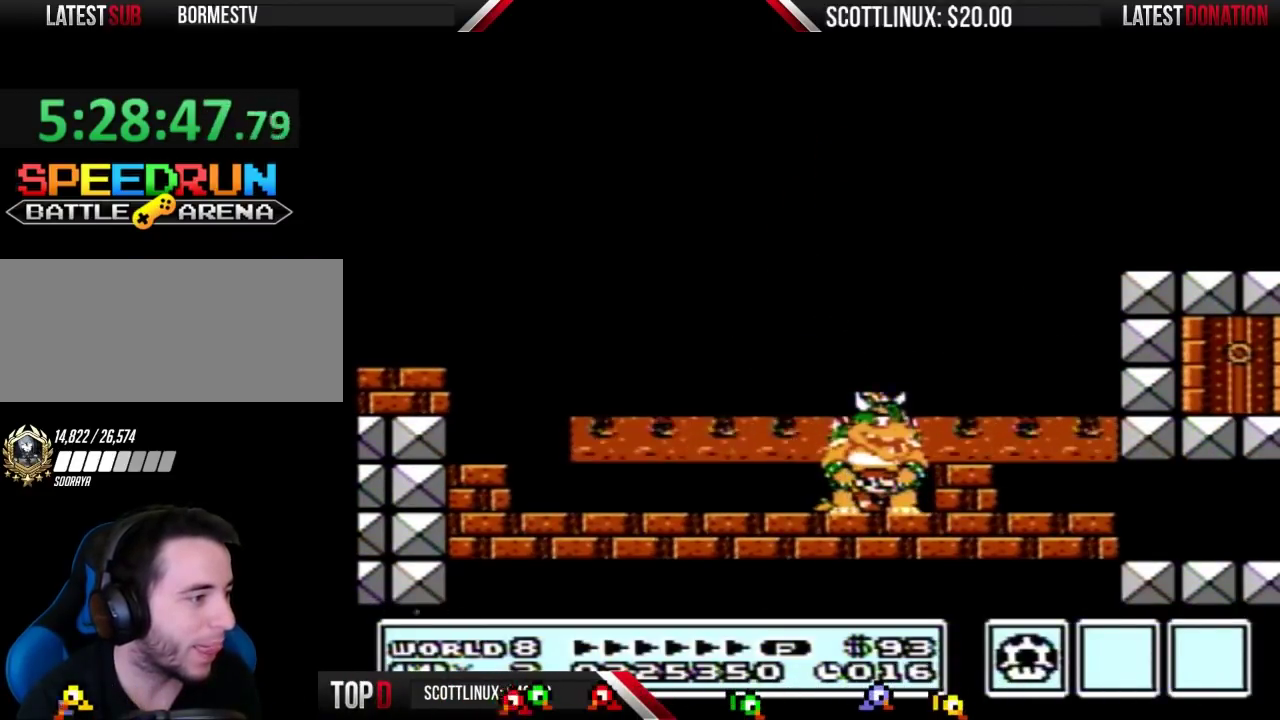
{"buttons": ["B"], "events": []}
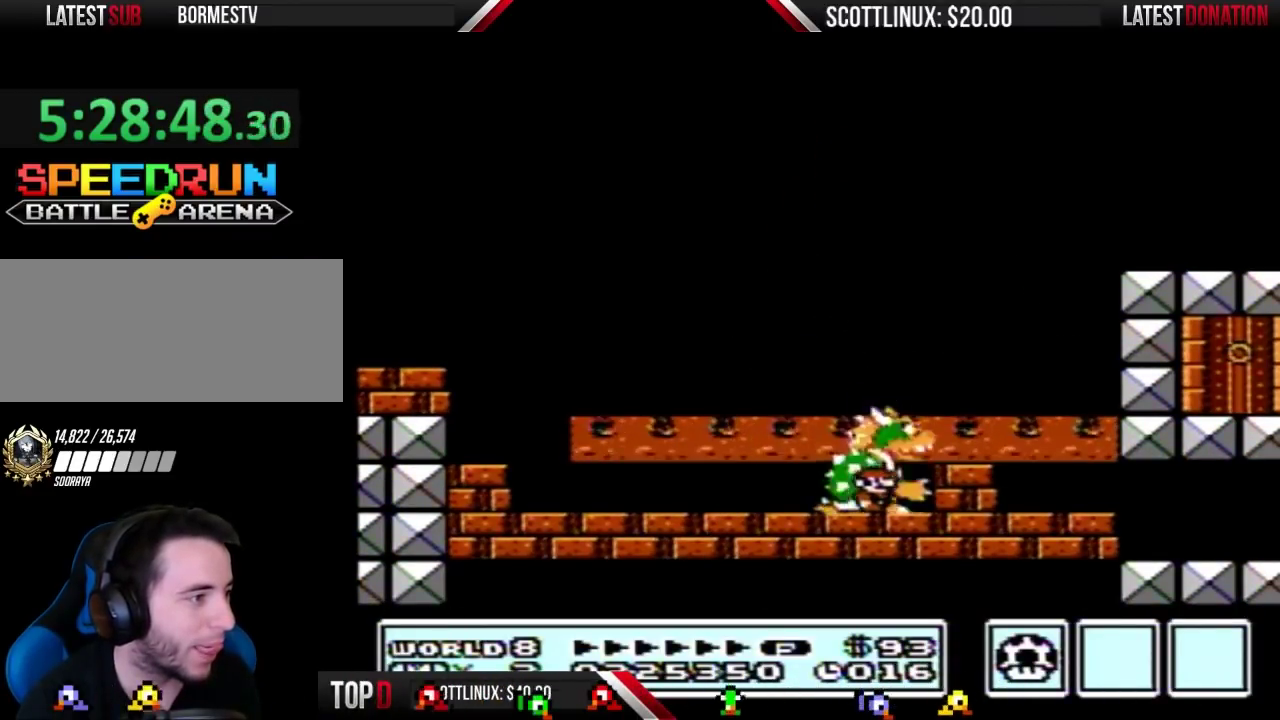
{"buttons": ["B"], "events": [[33, "DPAD_RIGHT", "down"], [100, "DPAD_RIGHT", "up"]]}
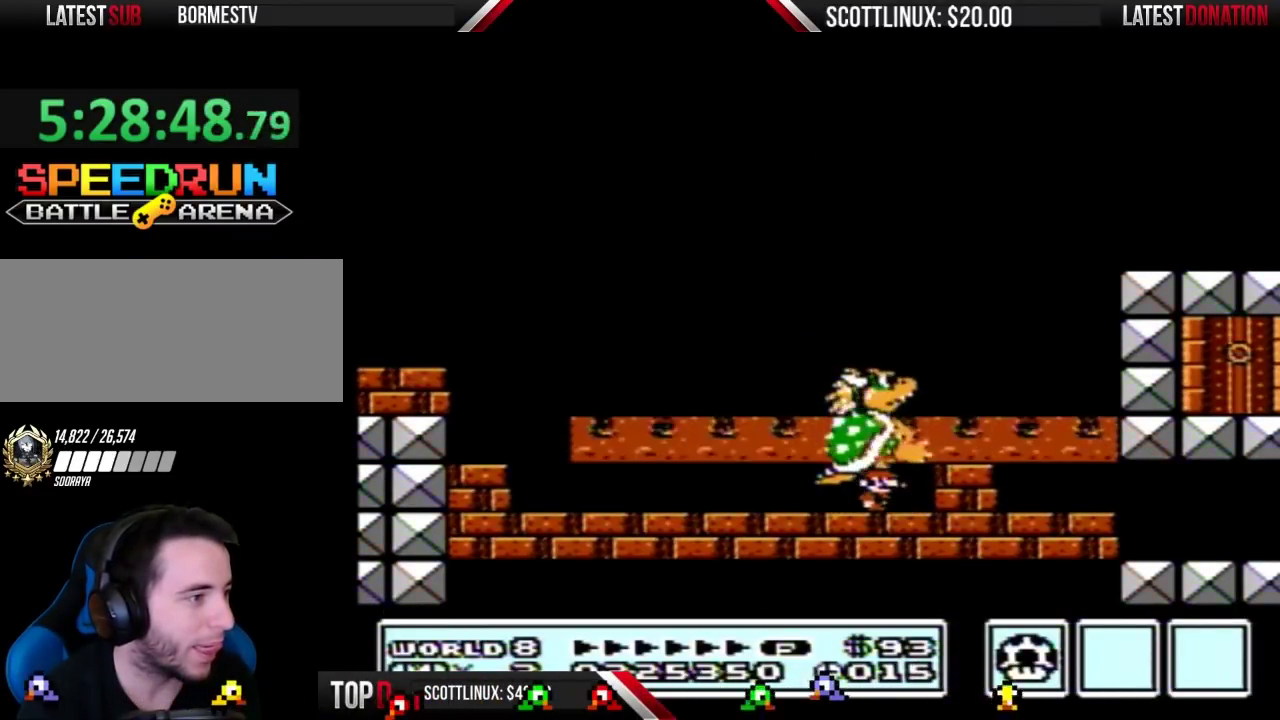
{"buttons": ["B"], "events": []}
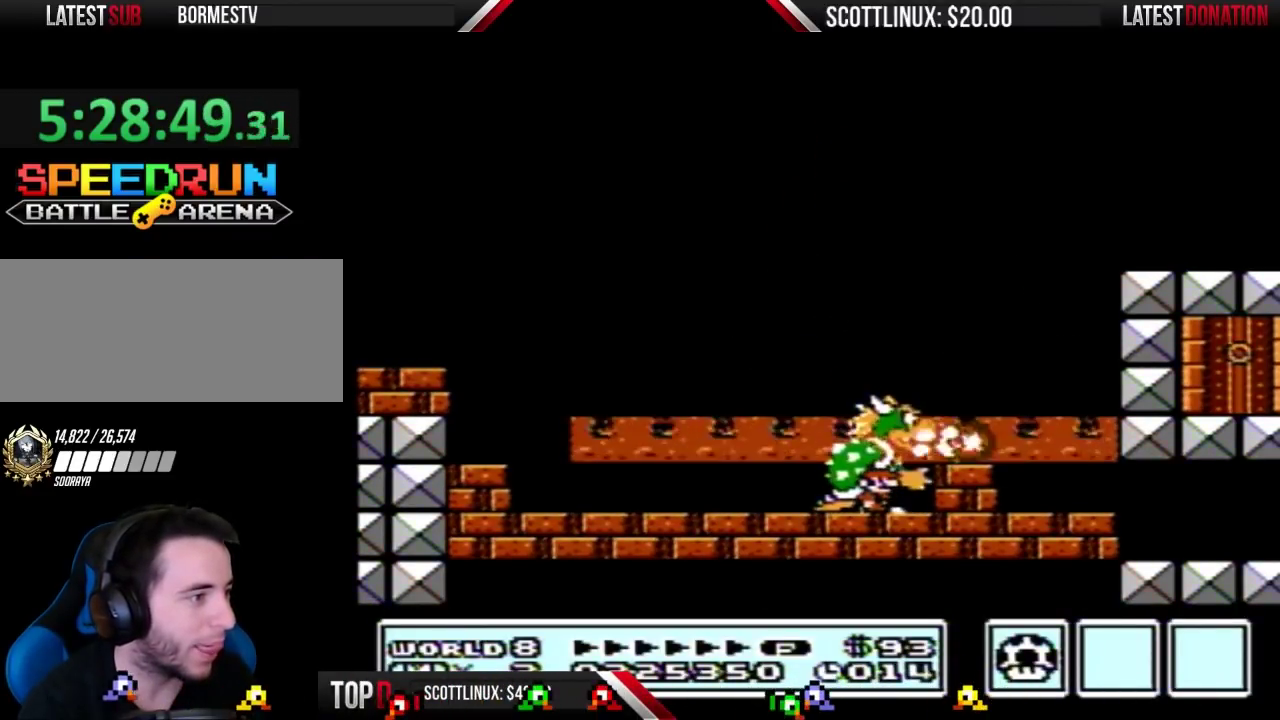
{"buttons": ["B"], "events": []}
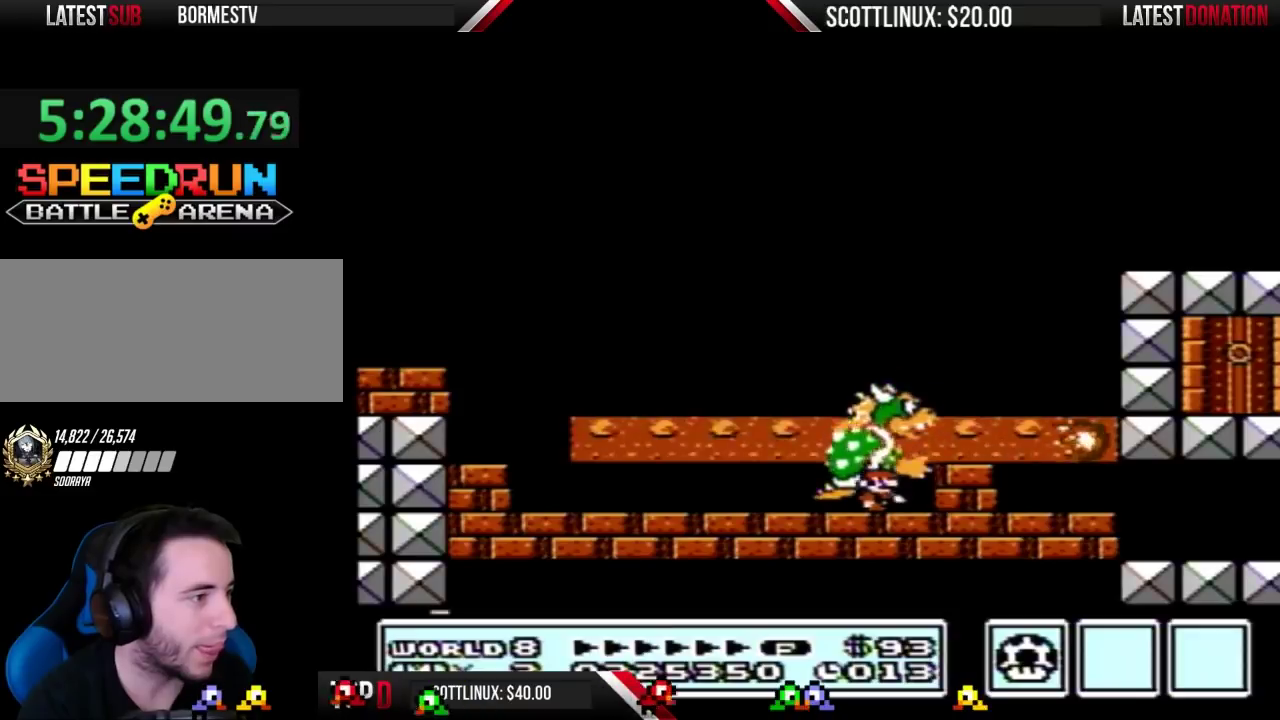
{"buttons": ["B"], "events": [[233, "DPAD_RIGHT", "down"], [333, "DPAD_RIGHT", "up"]]}
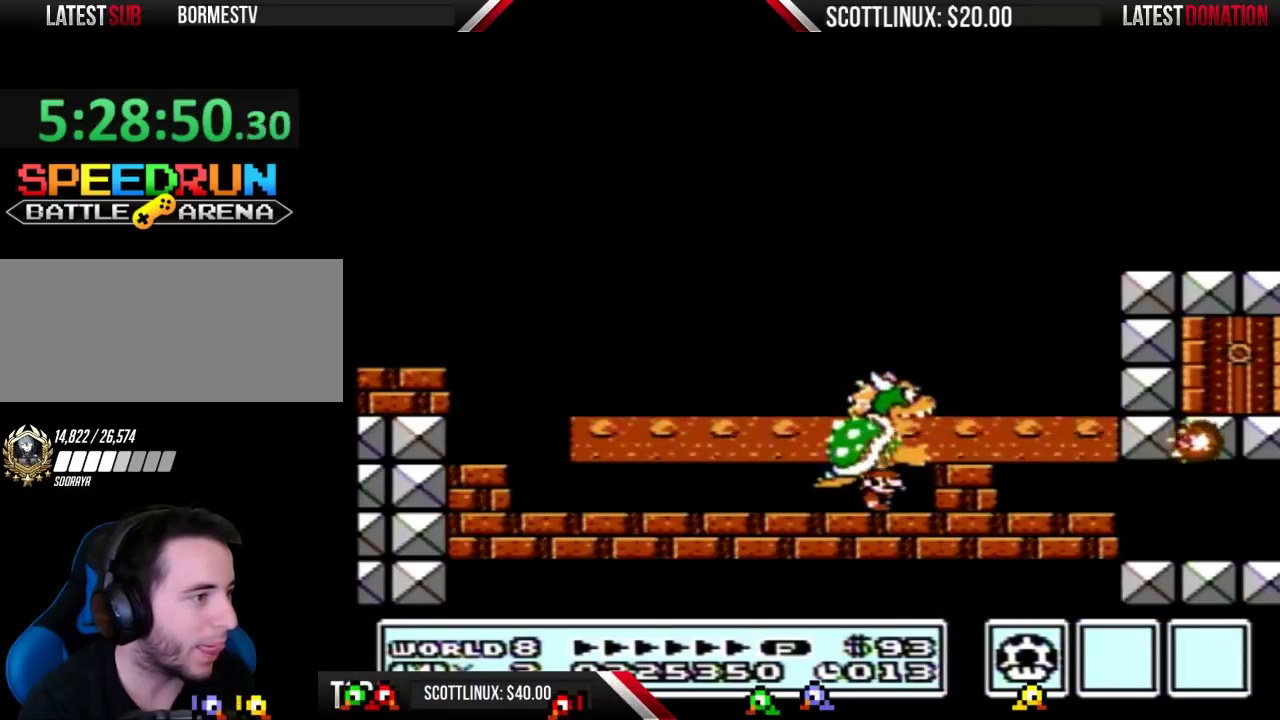
{"buttons": ["B"], "events": []}
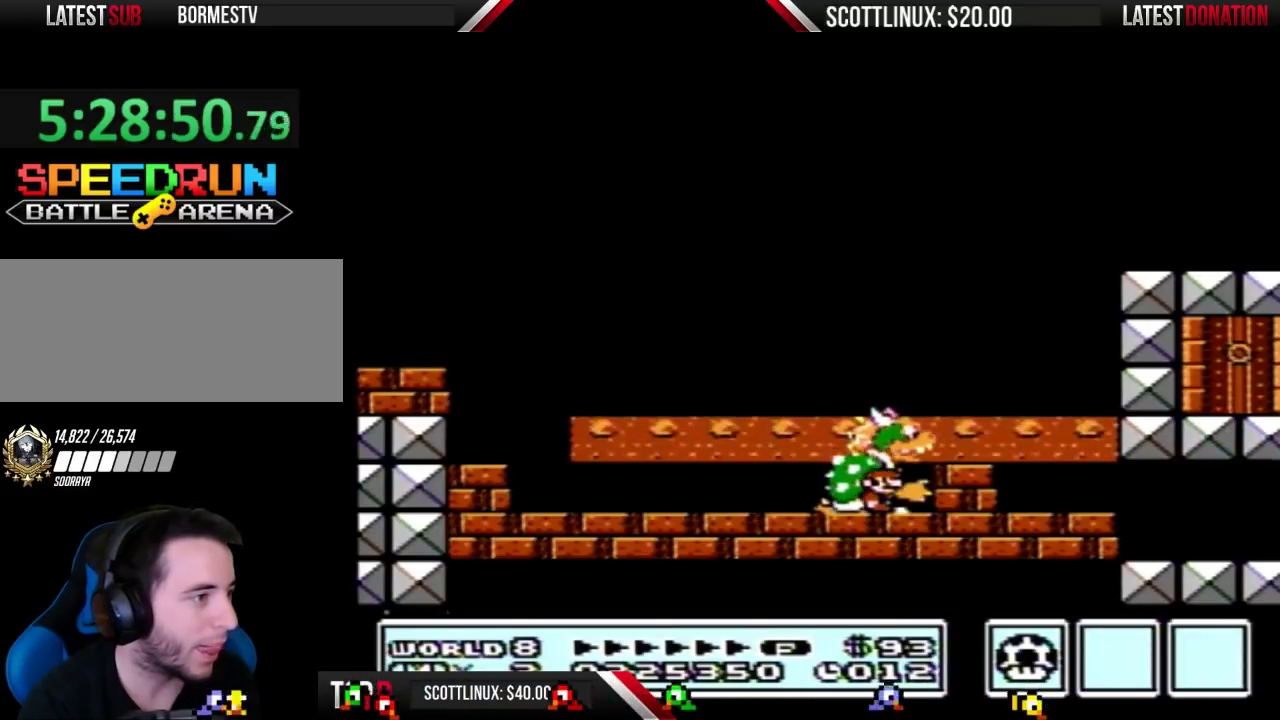
{"buttons": ["B"], "events": []}
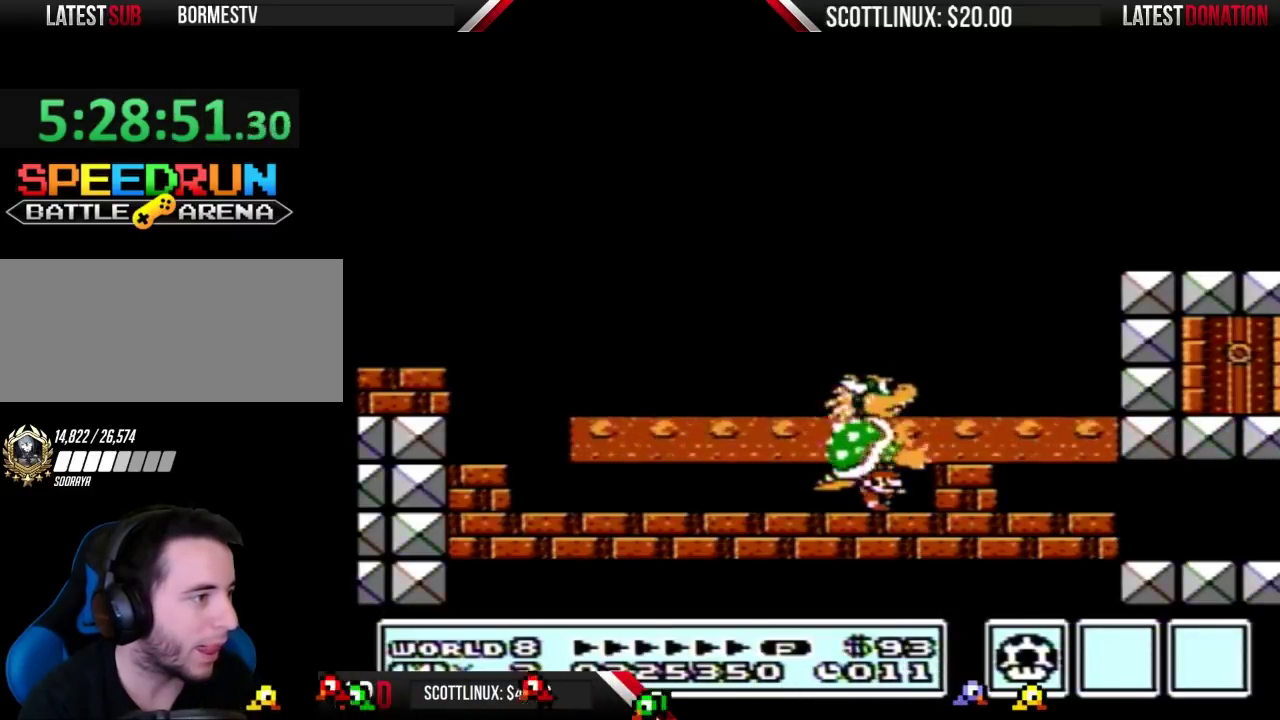
{"buttons": ["B"], "events": []}
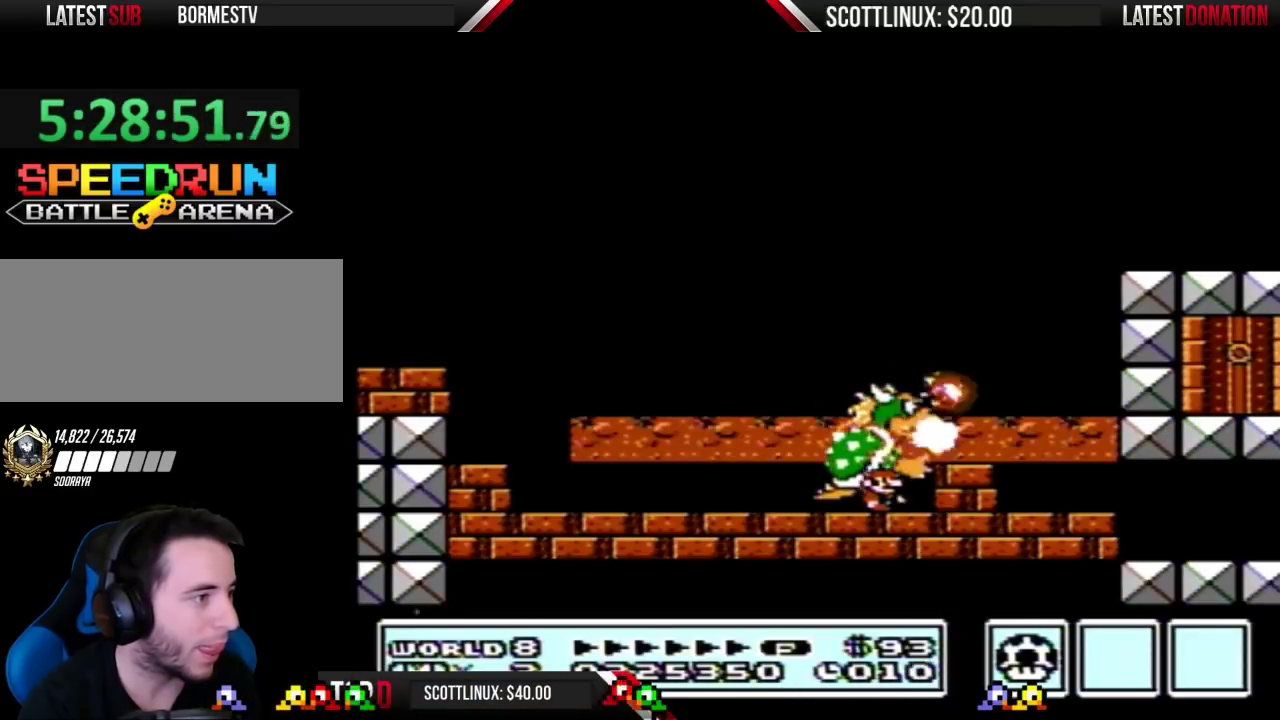
{"buttons": ["B"], "events": []}
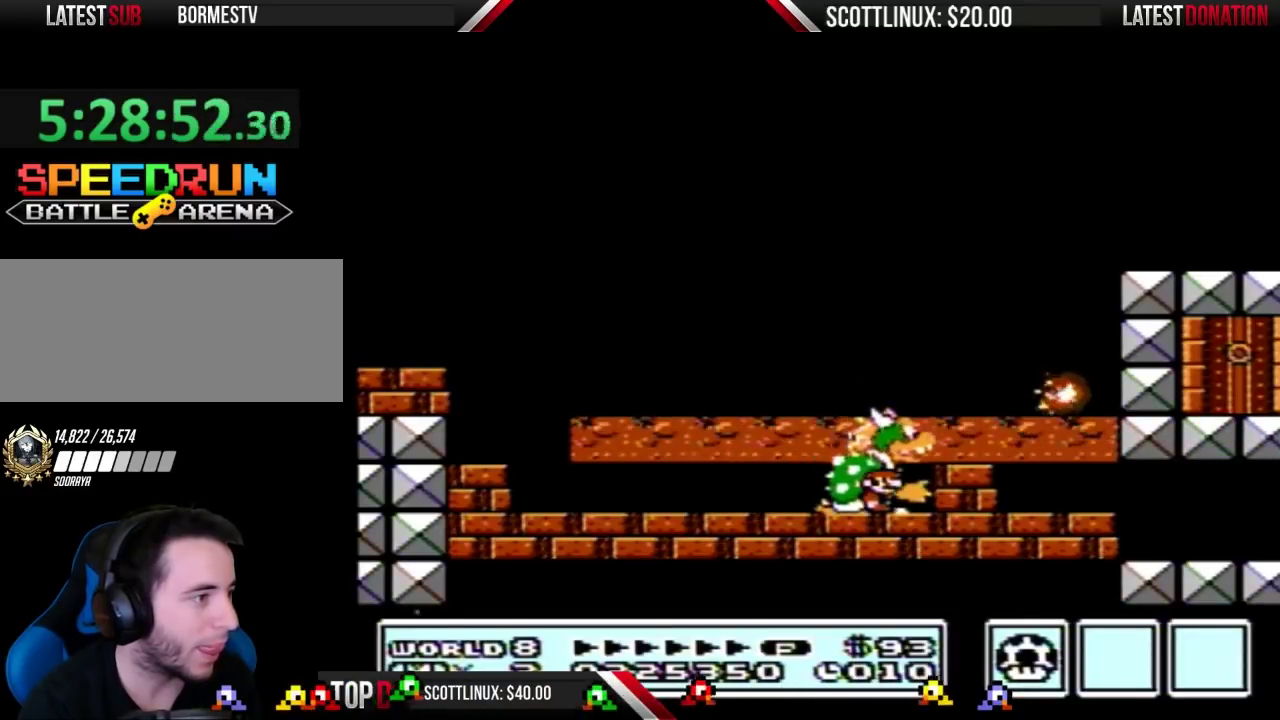
{"buttons": ["B"], "events": [[267, "DPAD_RIGHT", "down"], [333, "DPAD_RIGHT", "up"]]}
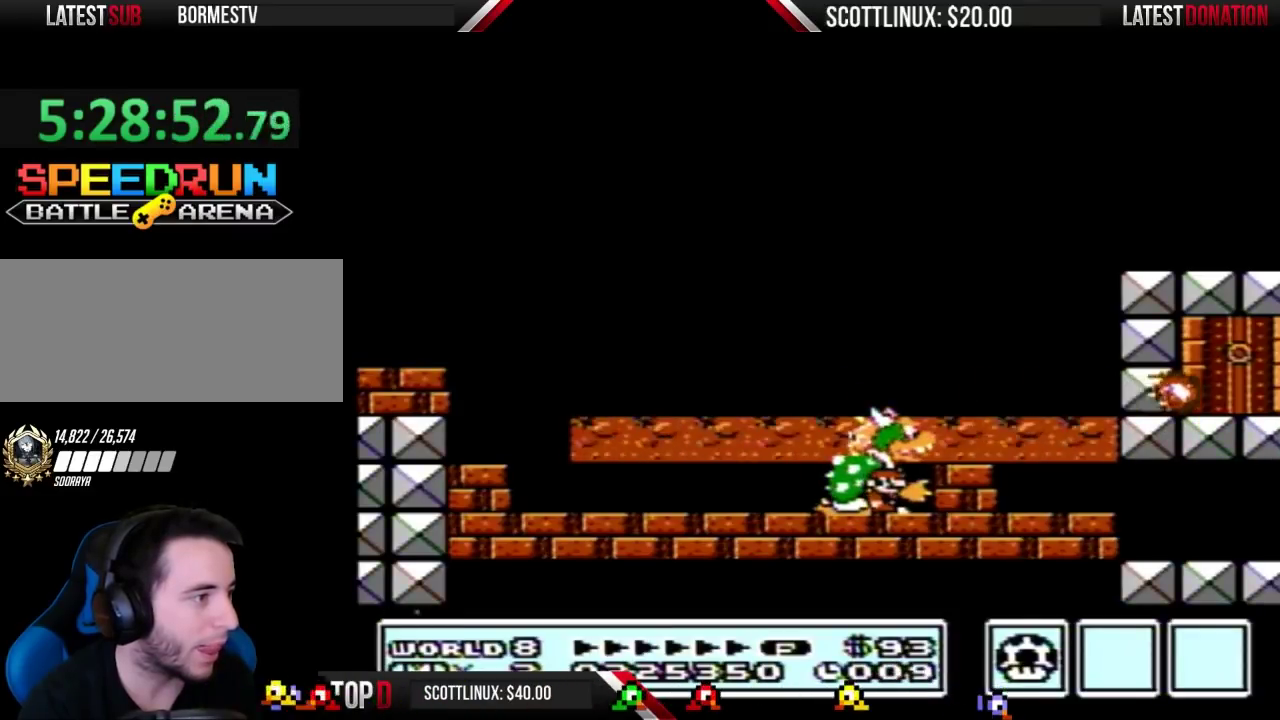
{"buttons": ["B"], "events": []}
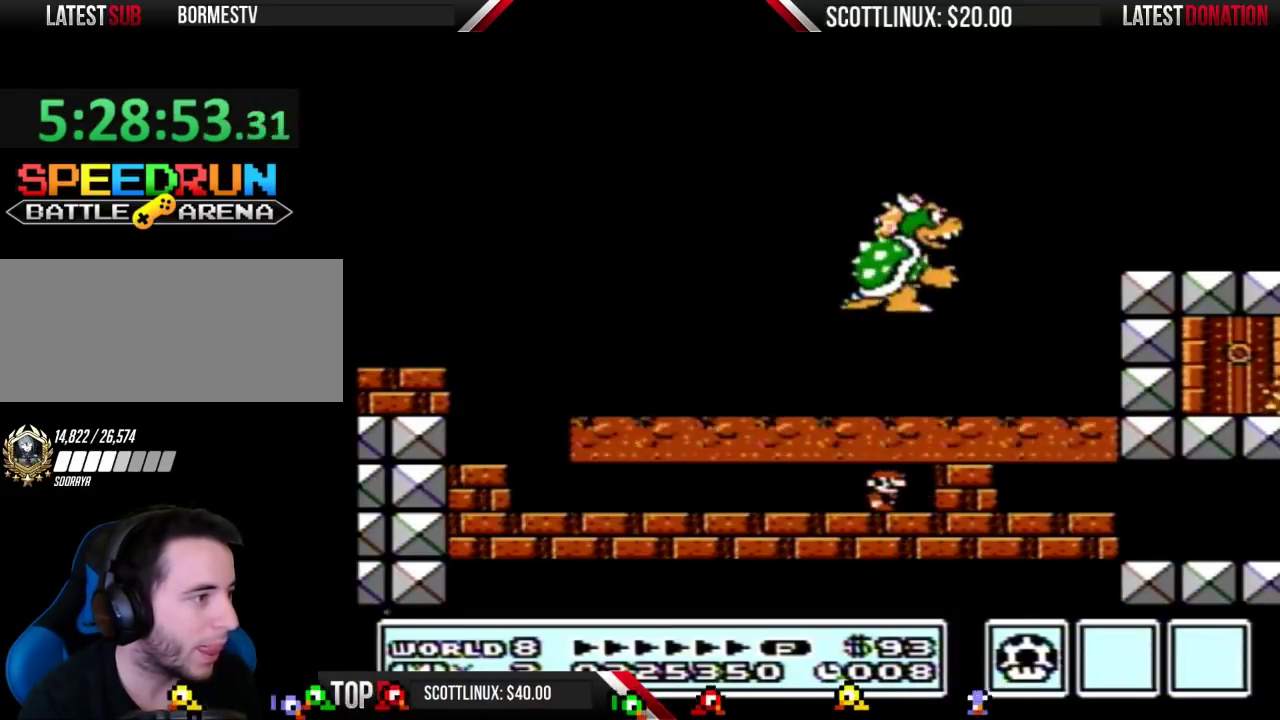
{"buttons": ["B"], "events": [[200, "DPAD_RIGHT", "down"], [333, "DPAD_RIGHT", "up"]]}
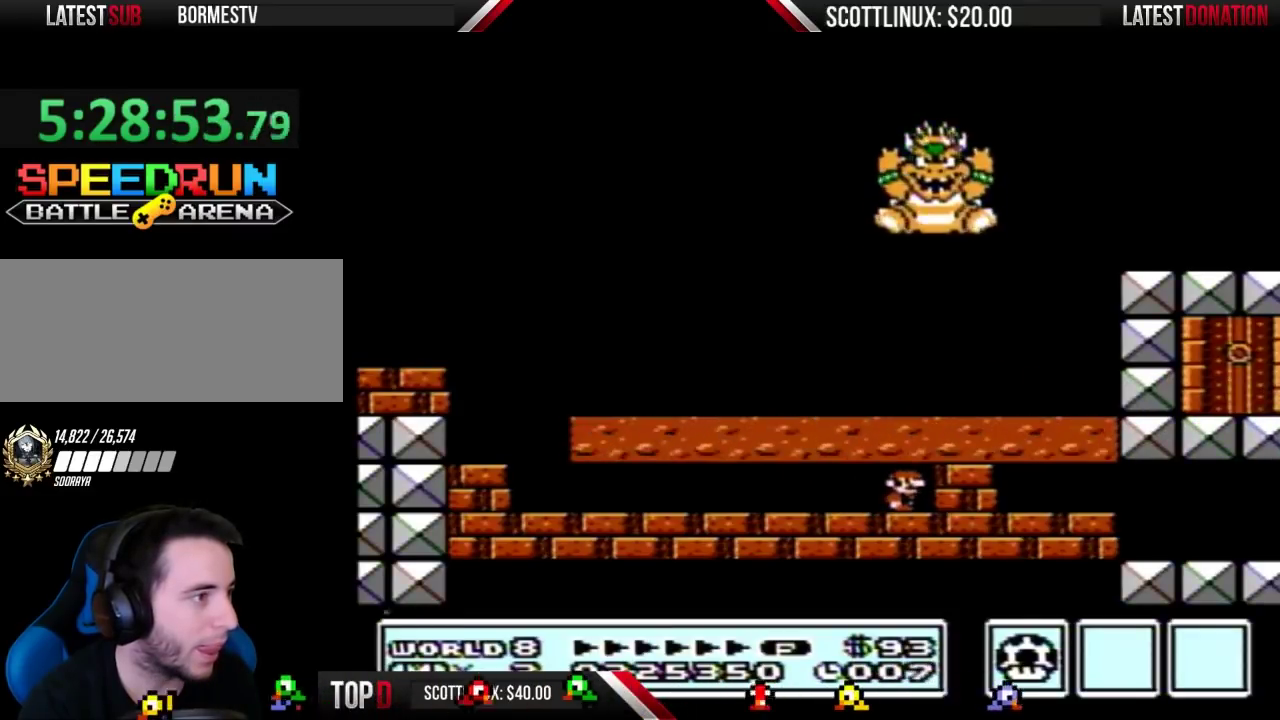
{"buttons": ["B"], "events": [[367, "DPAD_RIGHT", "down"], [500, "DPAD_RIGHT", "up"]]}
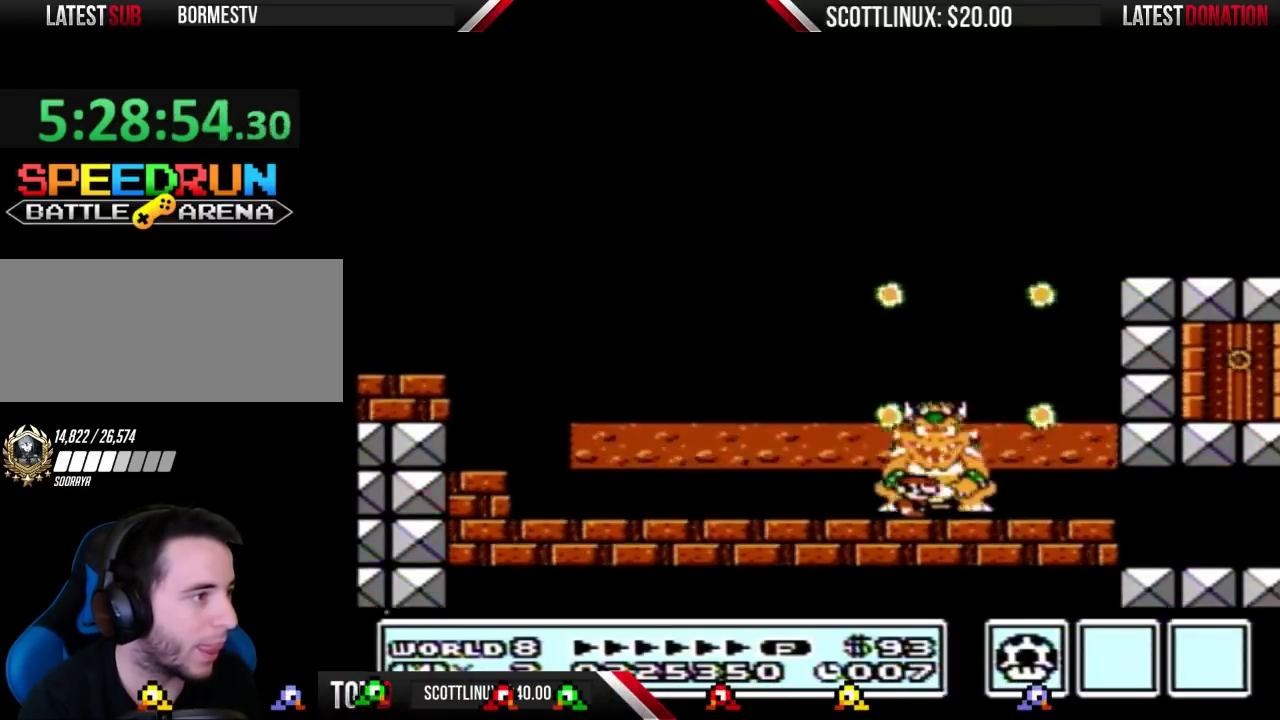
{"buttons": ["B"], "events": [[333, "DPAD_RIGHT", "down"], [433, "DPAD_RIGHT", "up"]]}
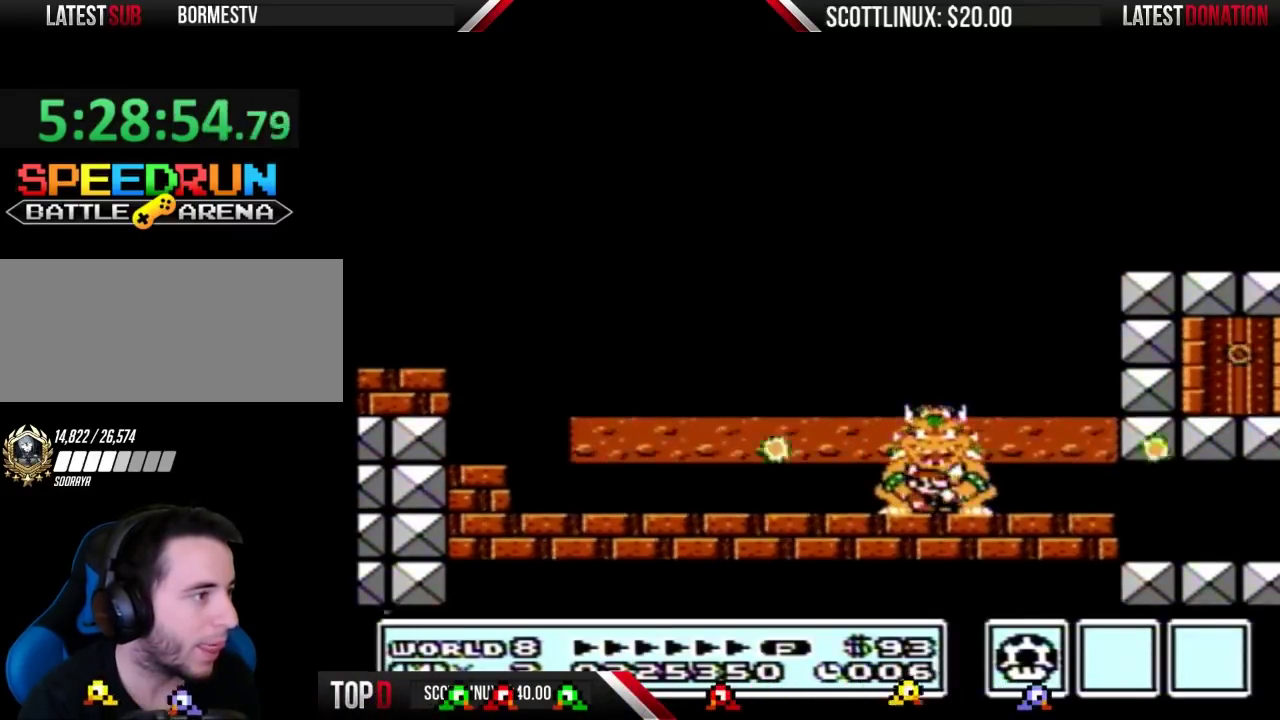
{"buttons": ["B"], "events": [[33, "DPAD_LEFT", "down"], [133, "DPAD_LEFT", "up"]]}
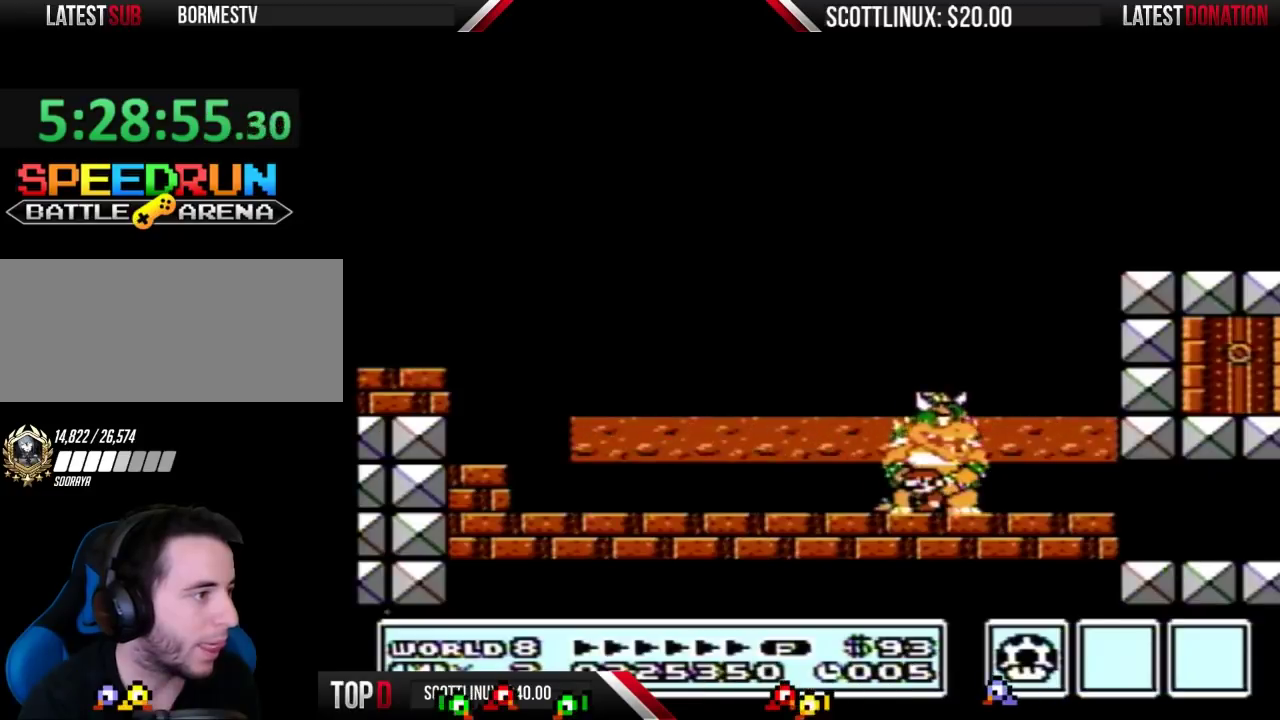
{"buttons": ["B"], "events": []}
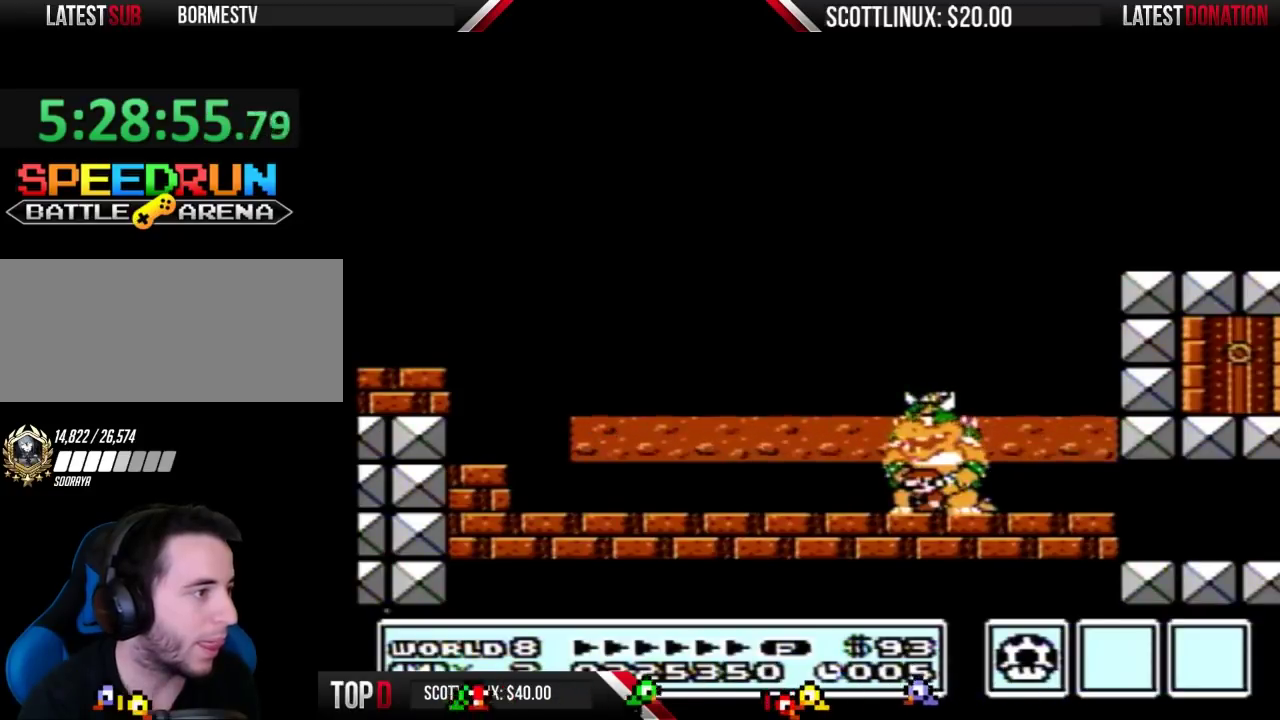
{"buttons": ["B"], "events": []}
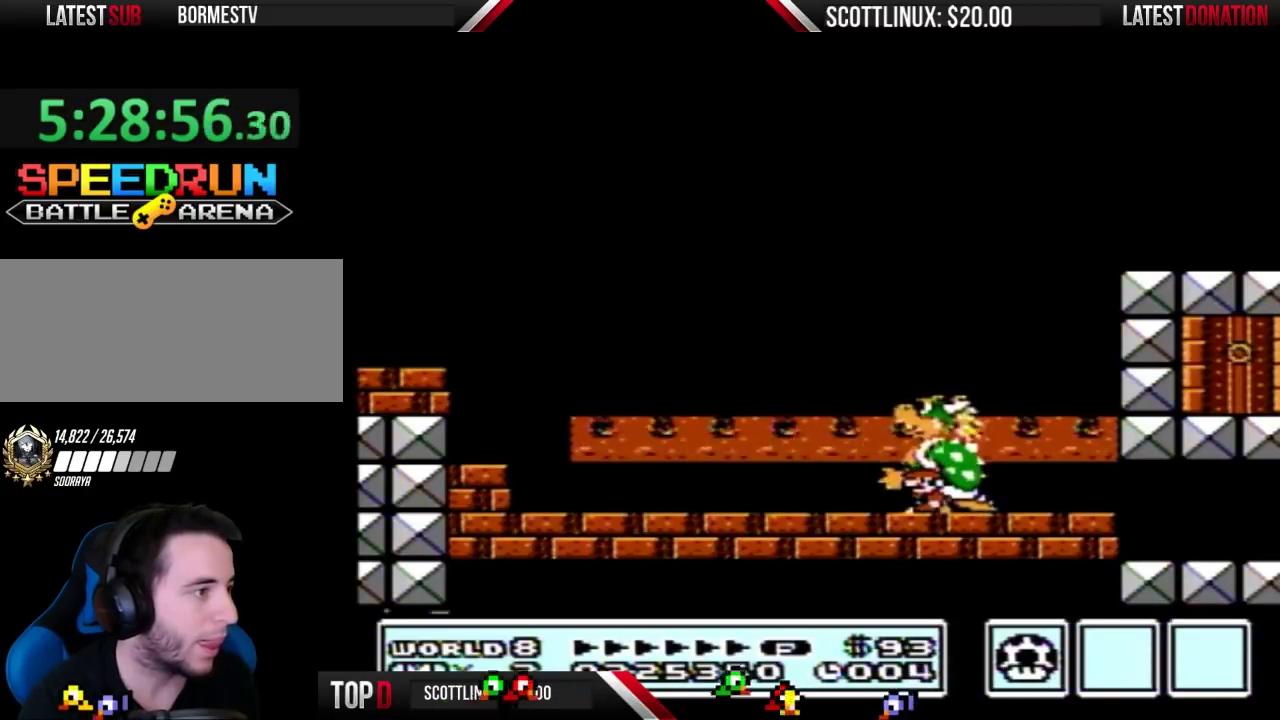
{"buttons": ["B"], "events": []}
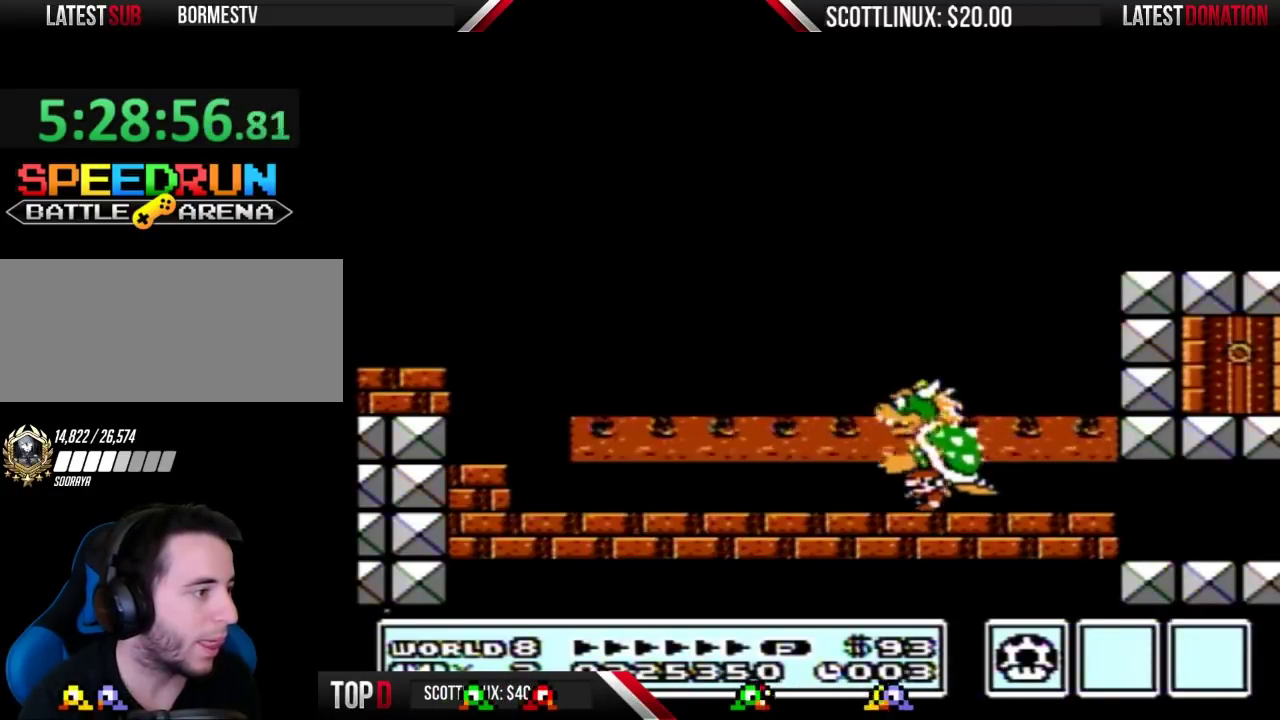
{"buttons": ["B"], "events": []}
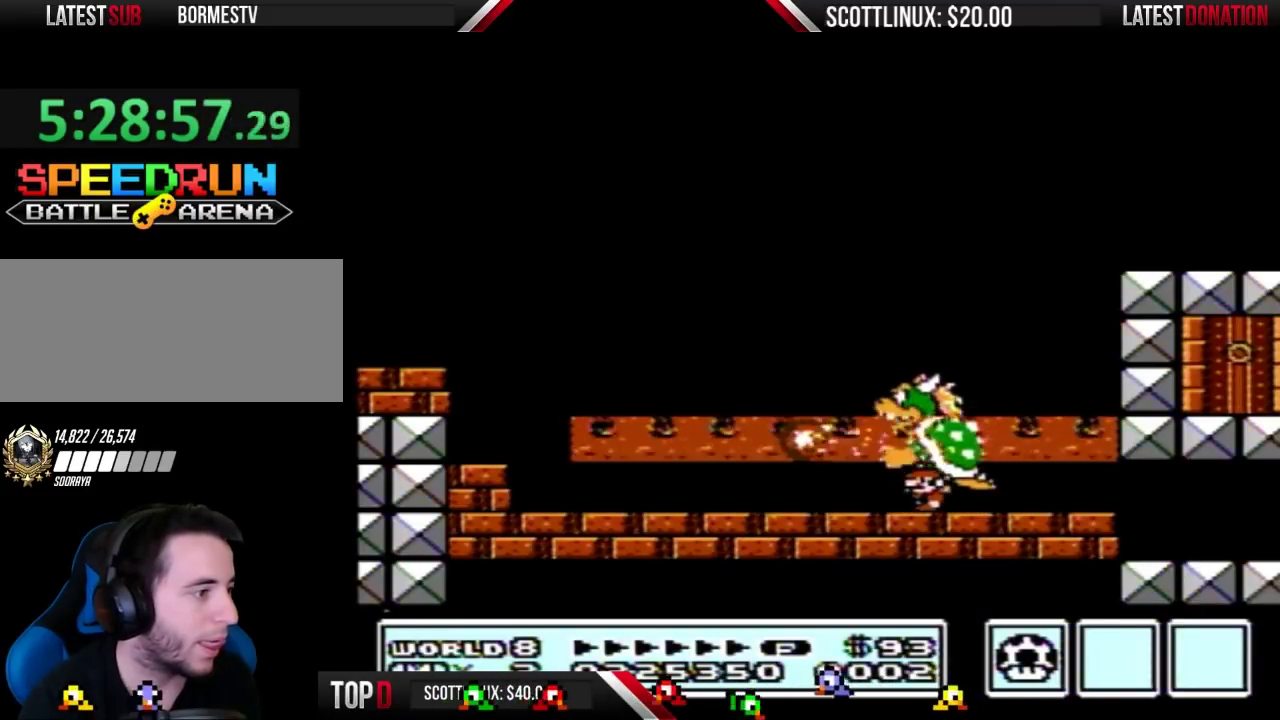
{"buttons": ["B"], "events": []}
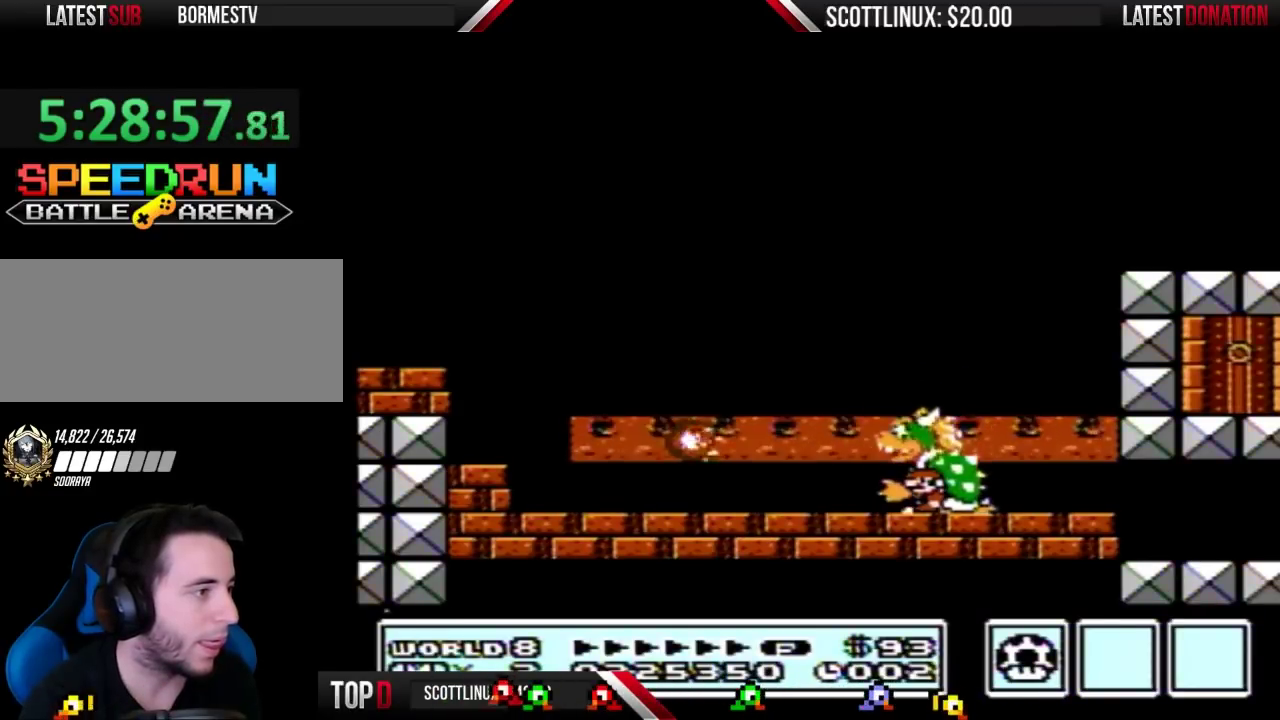
{"buttons": ["B"], "events": []}
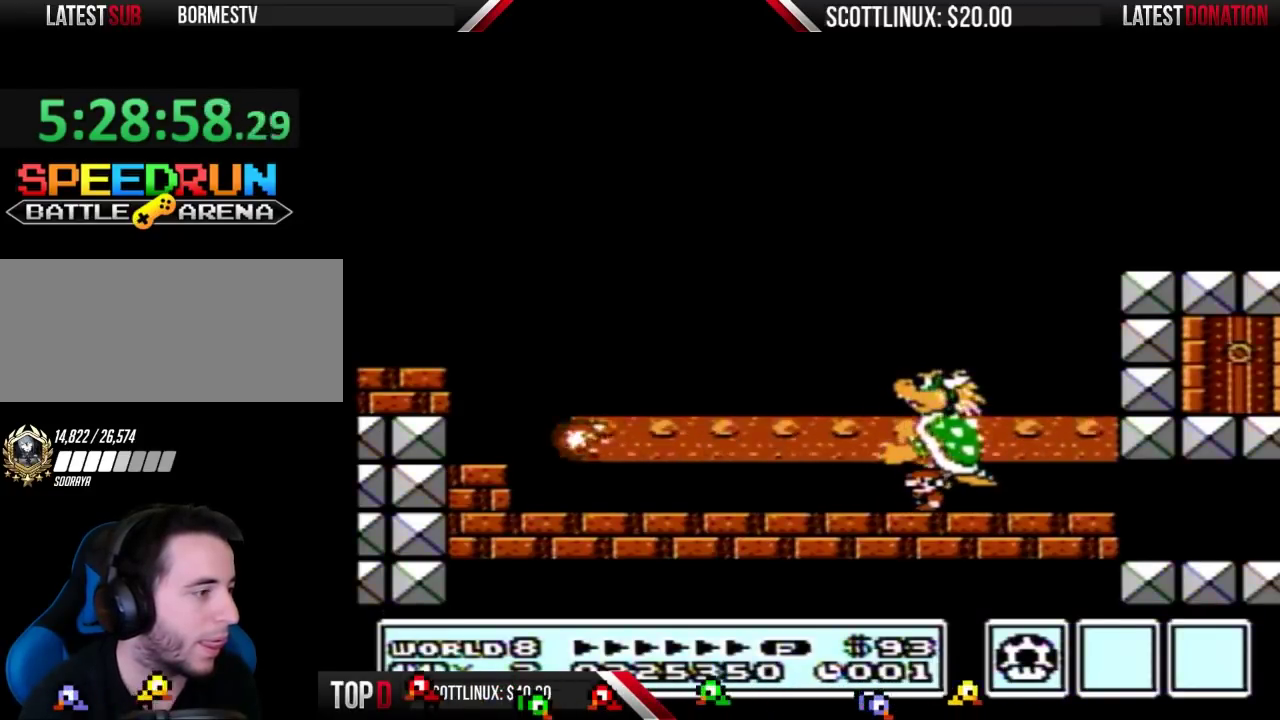
{"buttons": ["B"], "events": []}
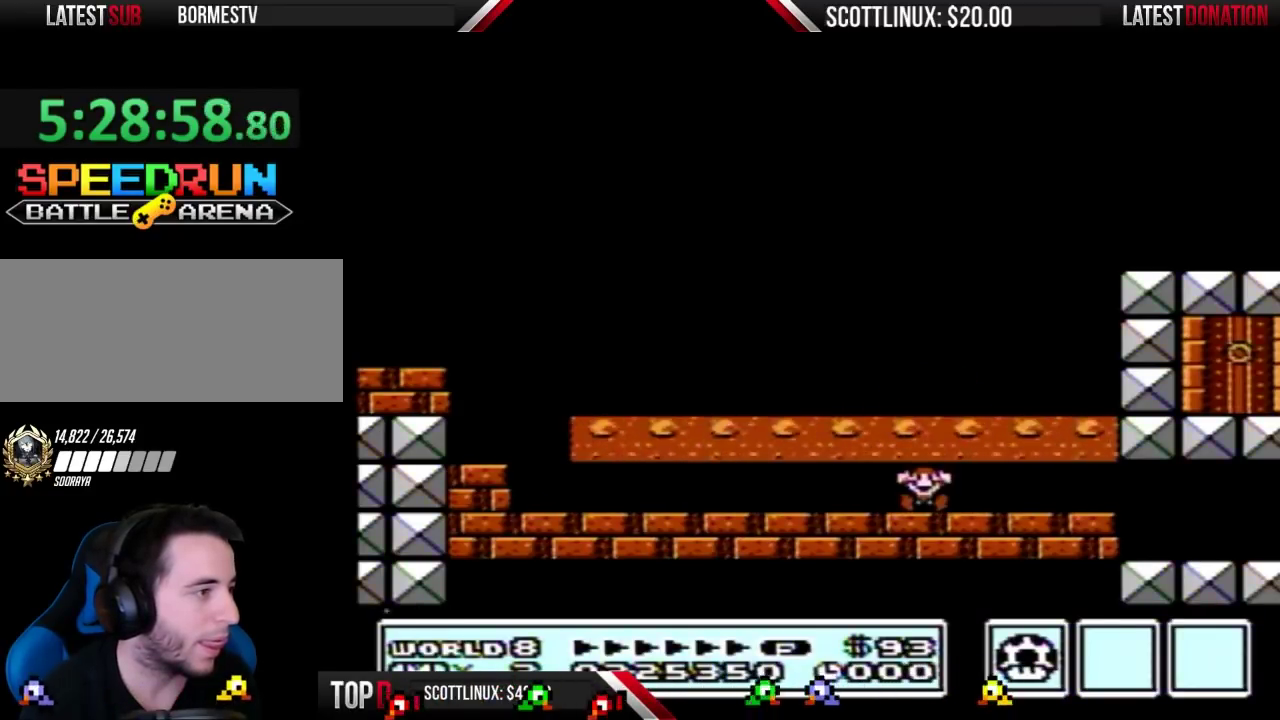
{"buttons": [], "events": [[367, "B", "up"]]}